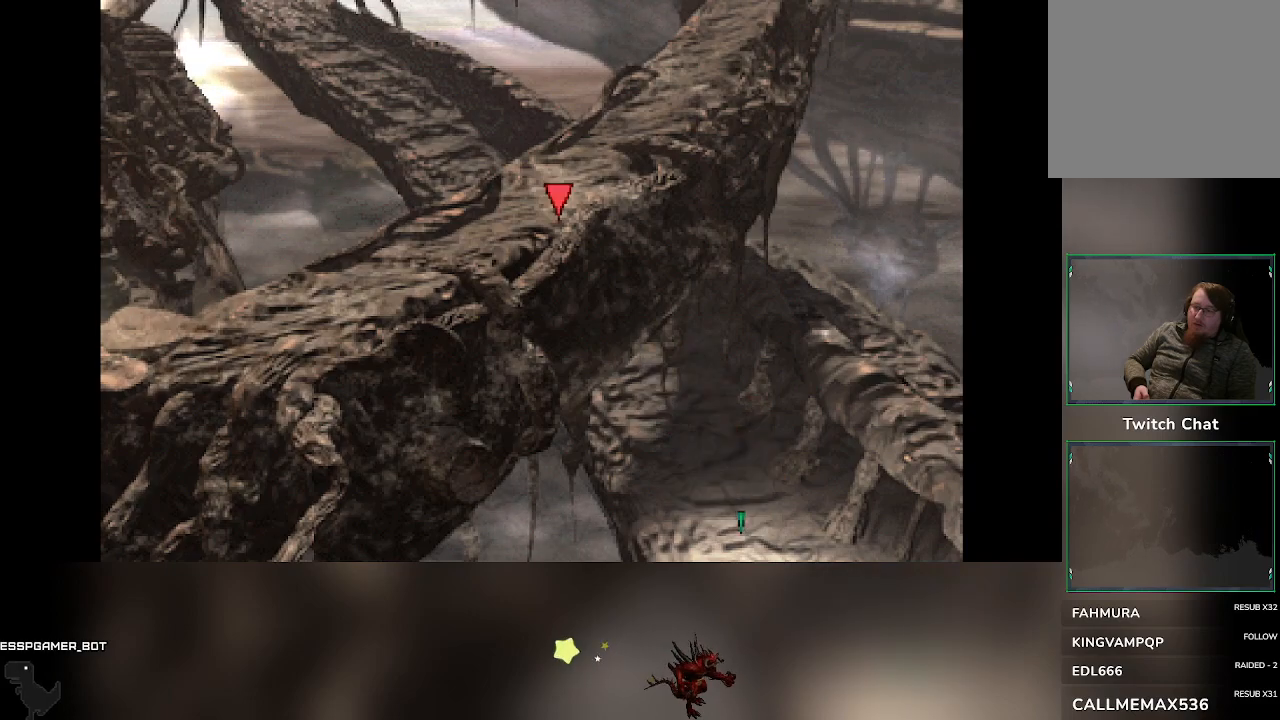
Gameplay with a controller (PlayStation layout); each line is a JSON object with the inputs held at the frame after it. "events" lists button and stick changes between this image and that frame as [ms after this image, input, new state], when the widget could be followed in between. Not read: right_stick.
{"buttons": [], "left_stick": "up-left", "events": []}
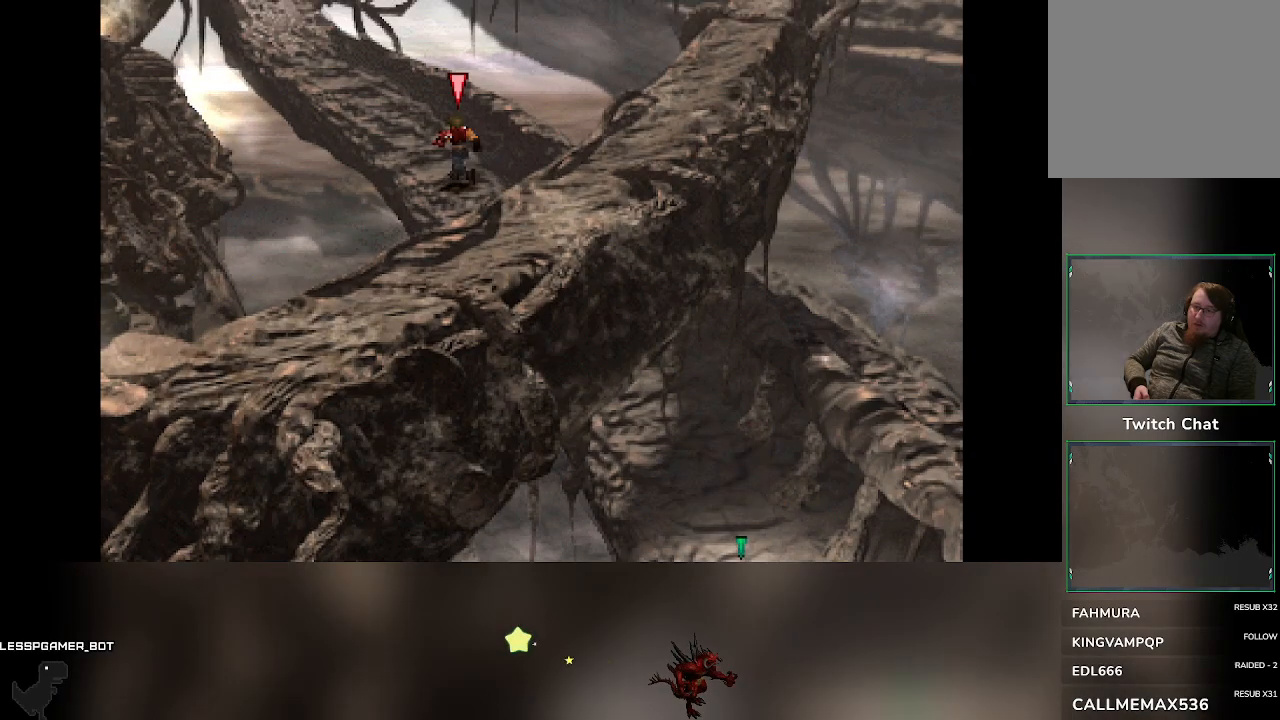
{"buttons": [], "left_stick": "up-left", "events": []}
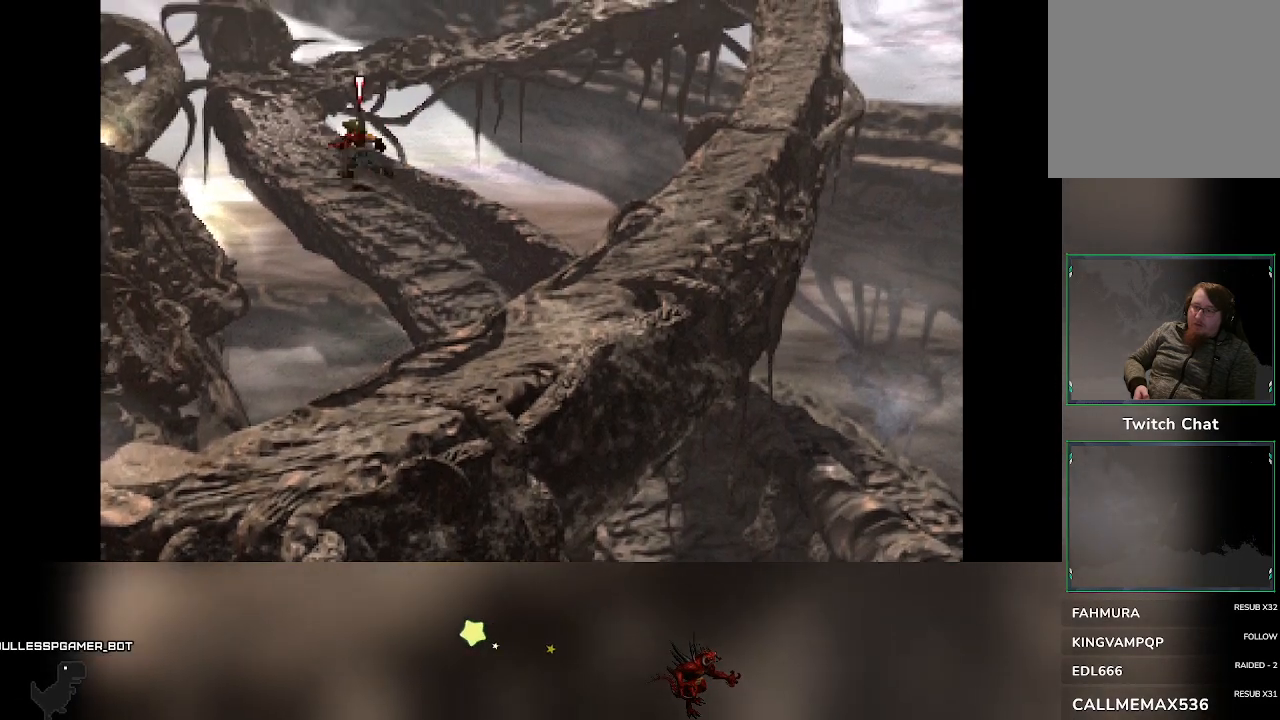
{"buttons": [], "left_stick": "center", "events": [[467, "left_stick", "center"]]}
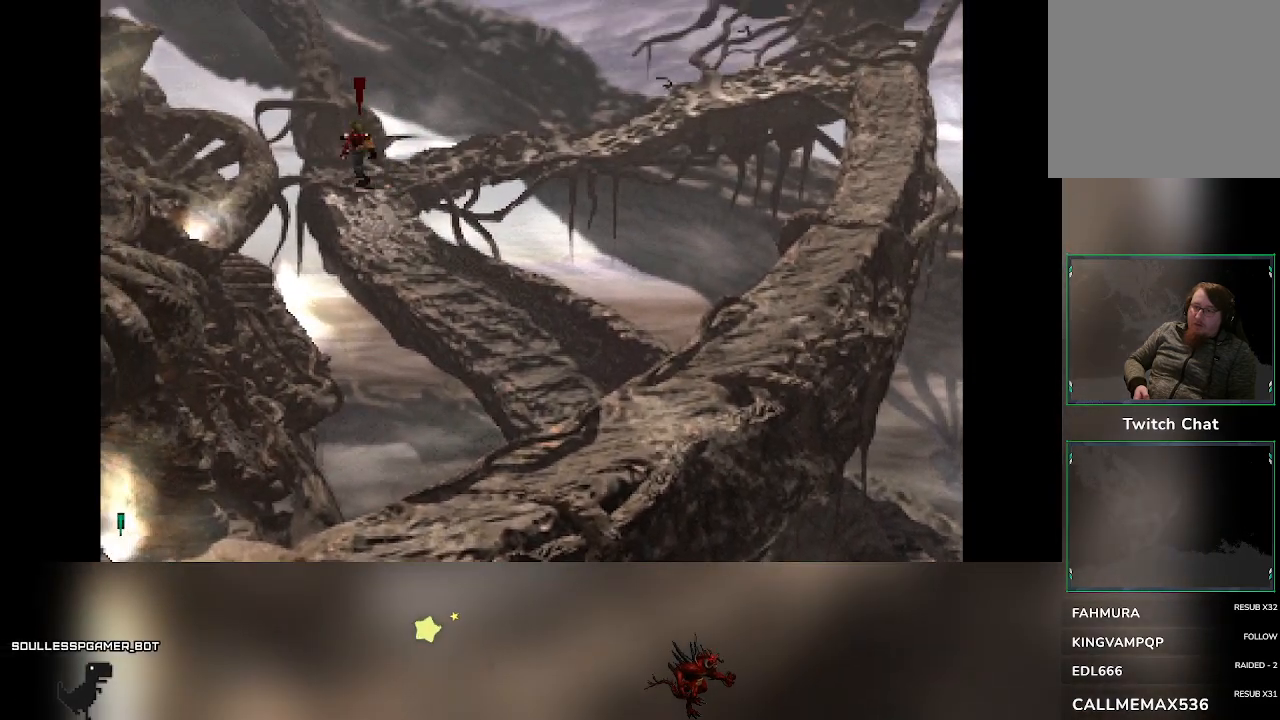
{"buttons": [], "left_stick": "up-right", "events": [[417, "left_stick", "up-right"]]}
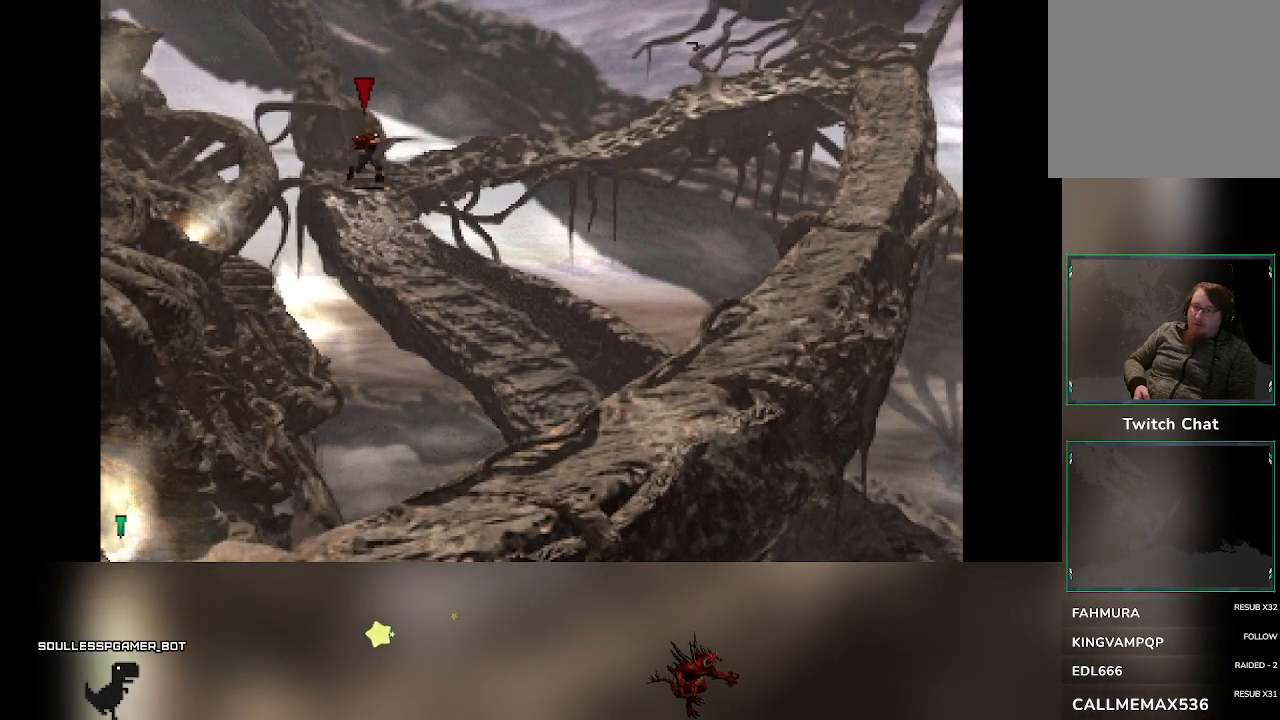
{"buttons": [], "left_stick": "right", "events": [[367, "left_stick", "right"]]}
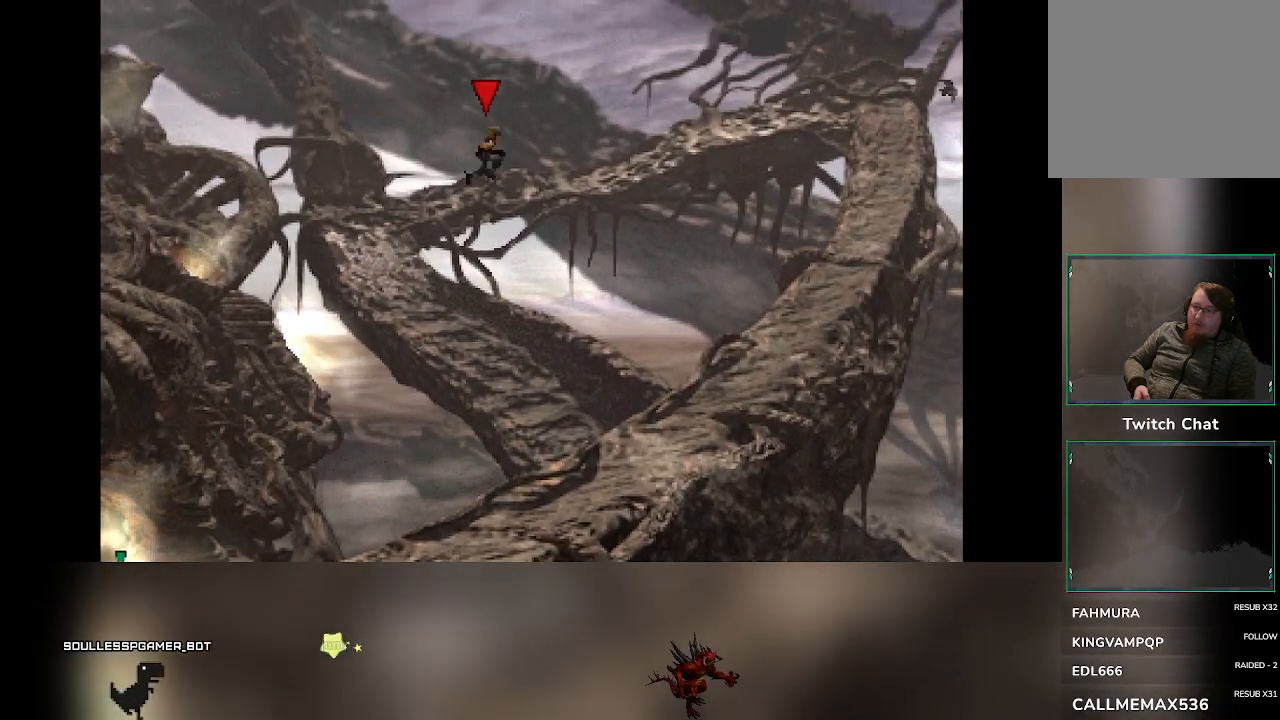
{"buttons": [], "left_stick": "right", "events": []}
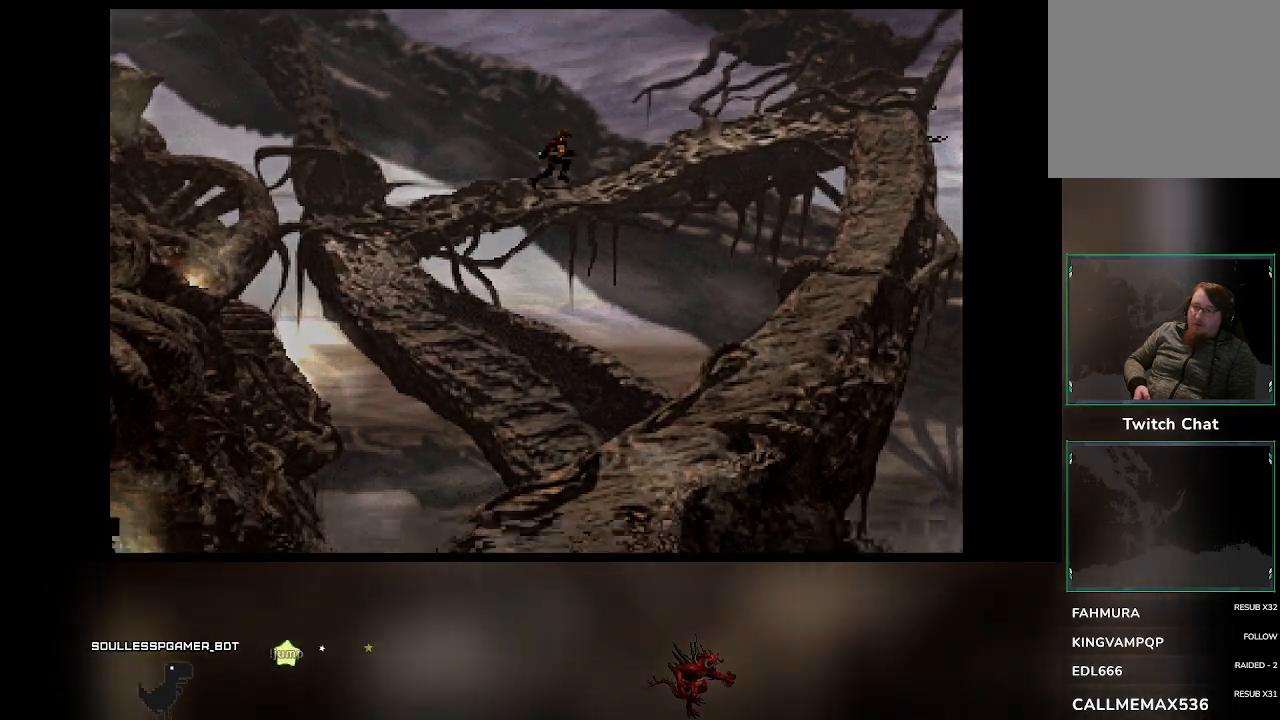
{"buttons": [], "left_stick": "right", "events": []}
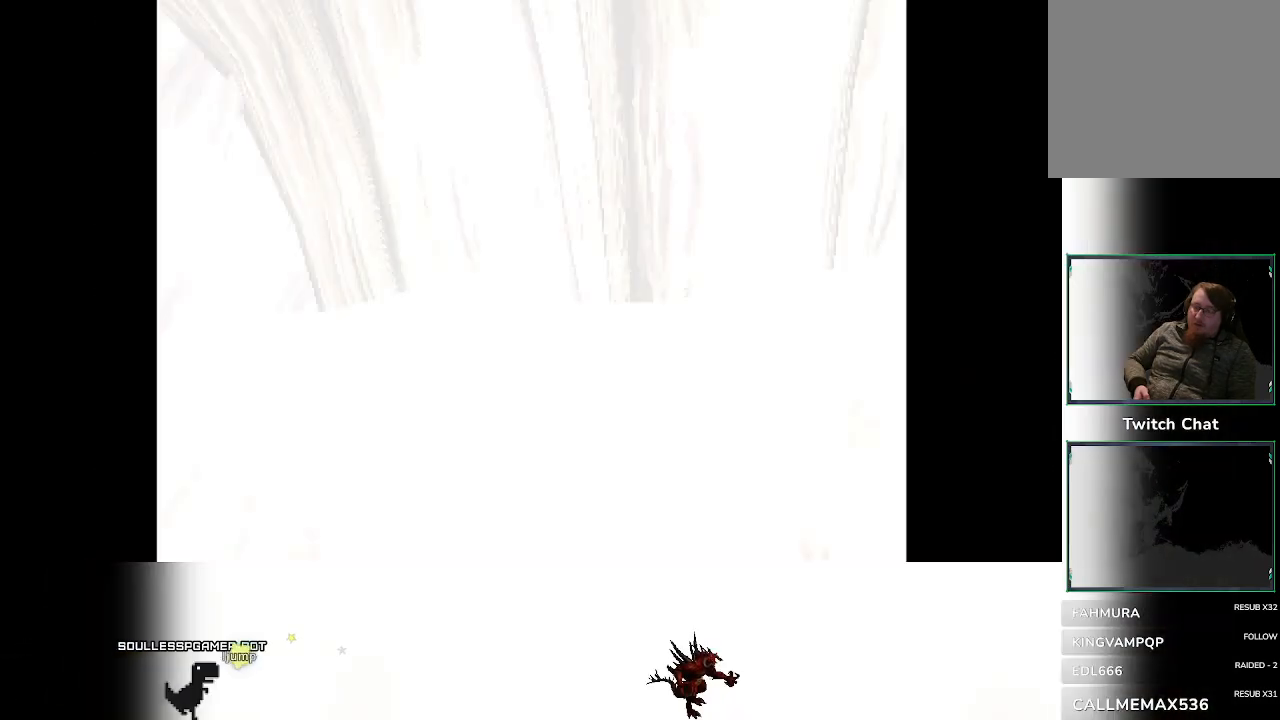
{"buttons": [], "left_stick": "right", "events": []}
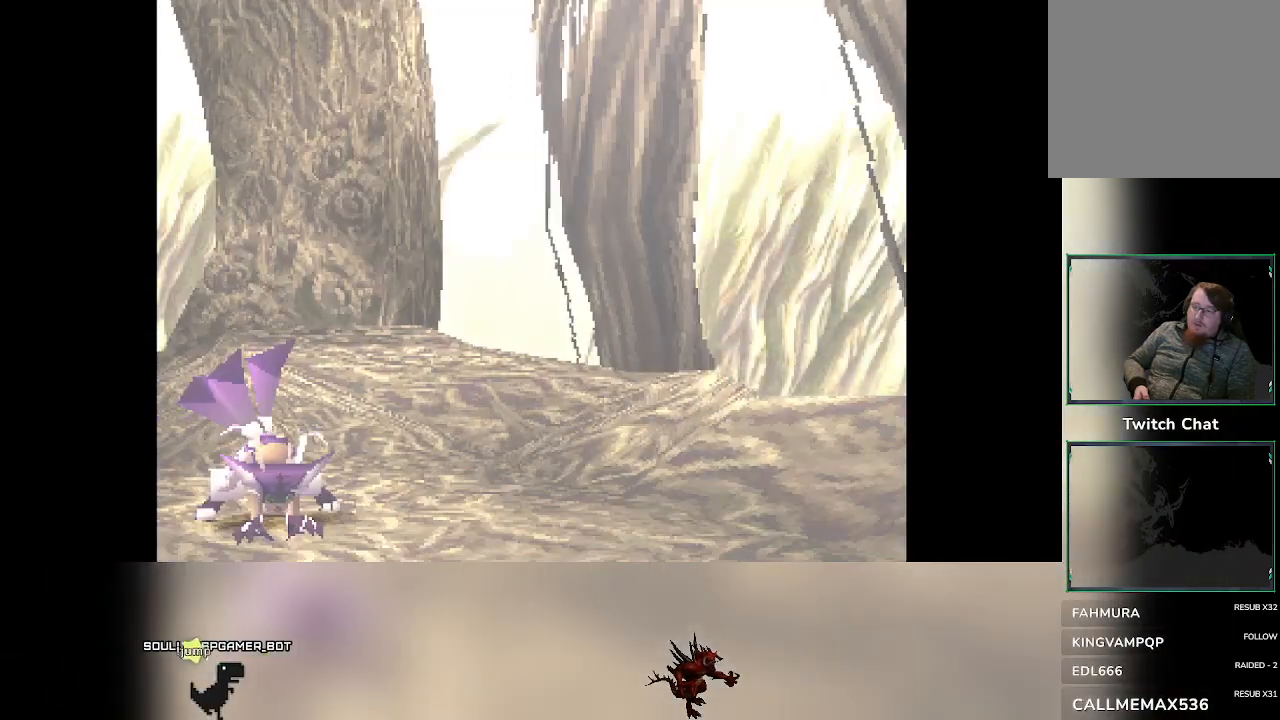
{"buttons": [], "left_stick": "center", "events": [[400, "left_stick", "center"]]}
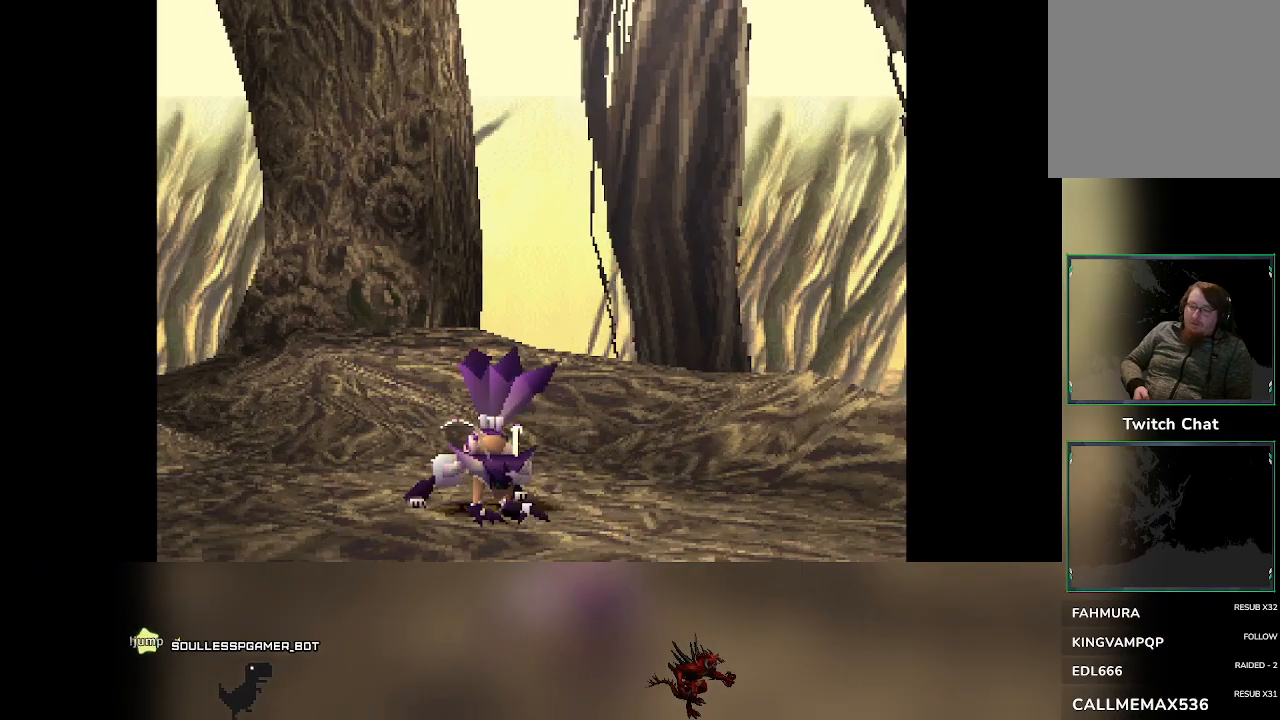
{"buttons": [], "left_stick": "center", "events": []}
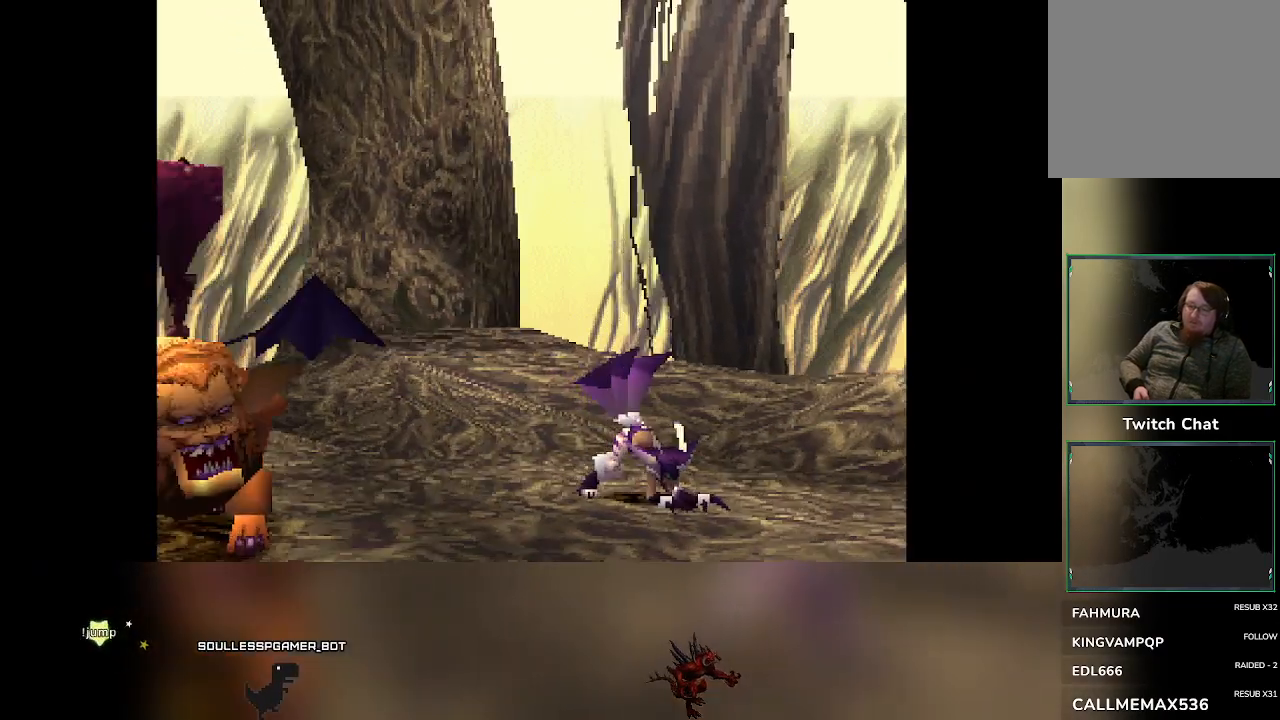
{"buttons": [], "left_stick": "center", "events": []}
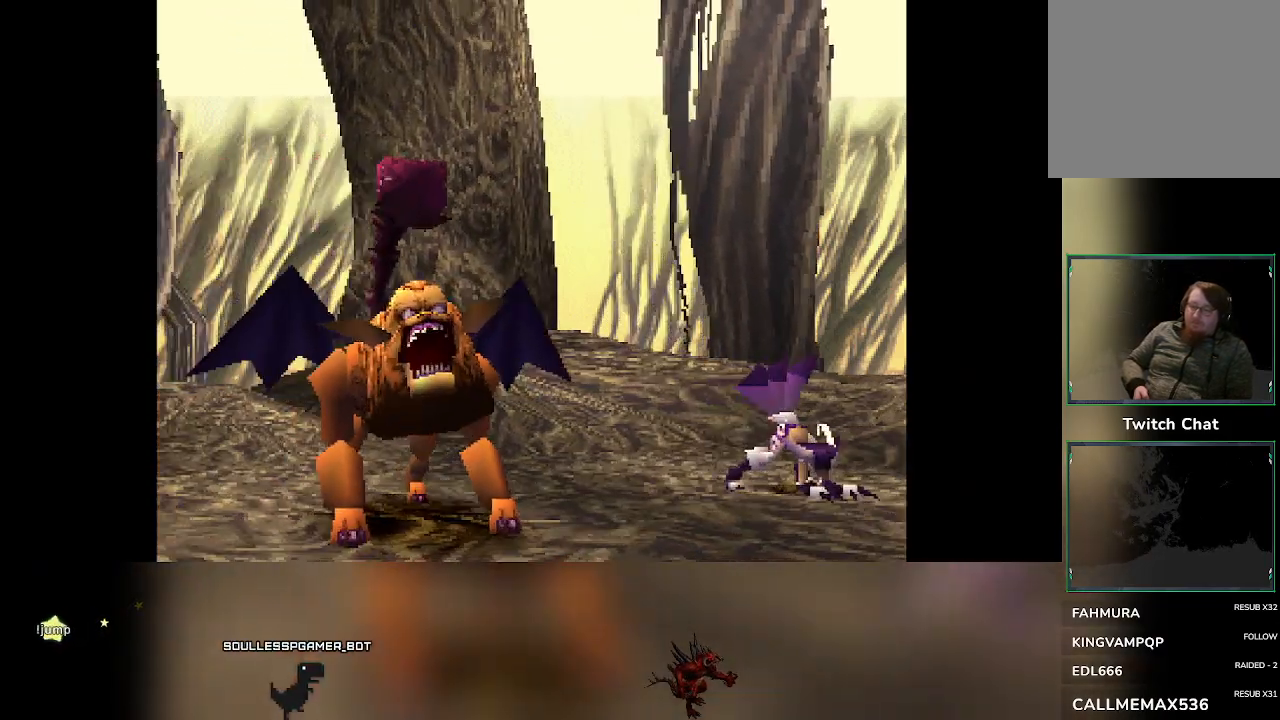
{"buttons": [], "left_stick": "center", "events": []}
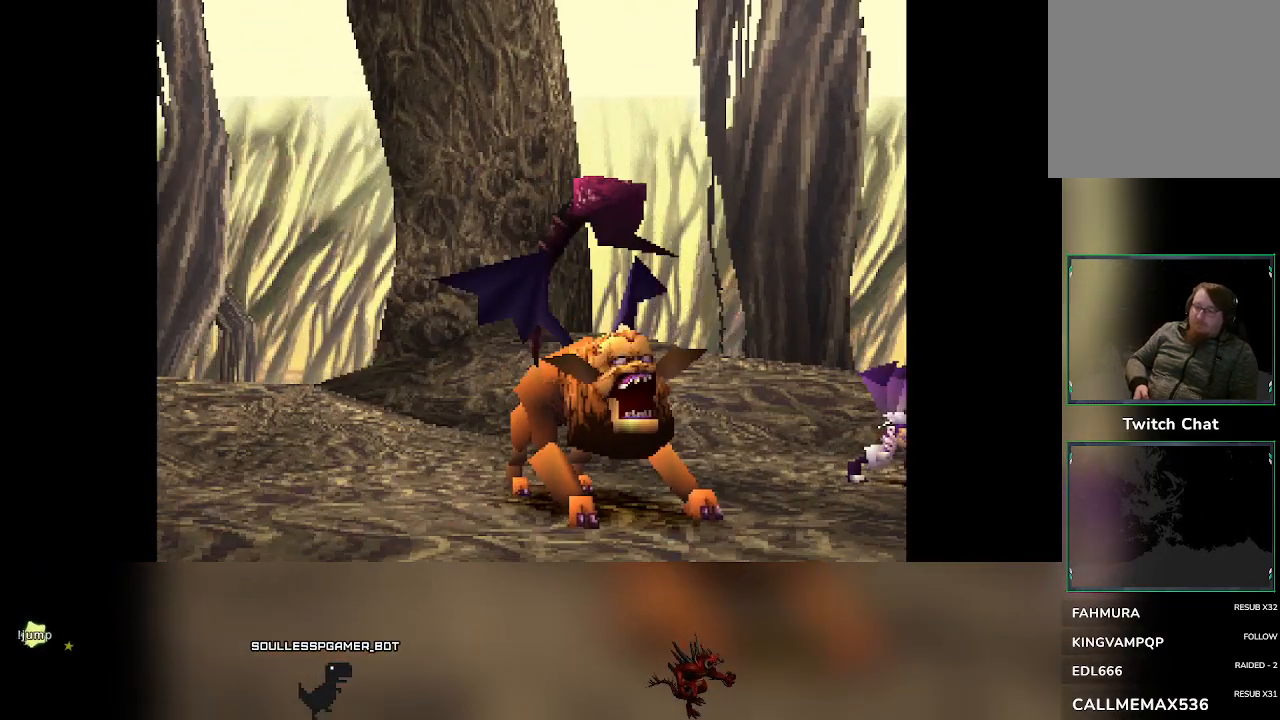
{"buttons": [], "left_stick": "center", "events": []}
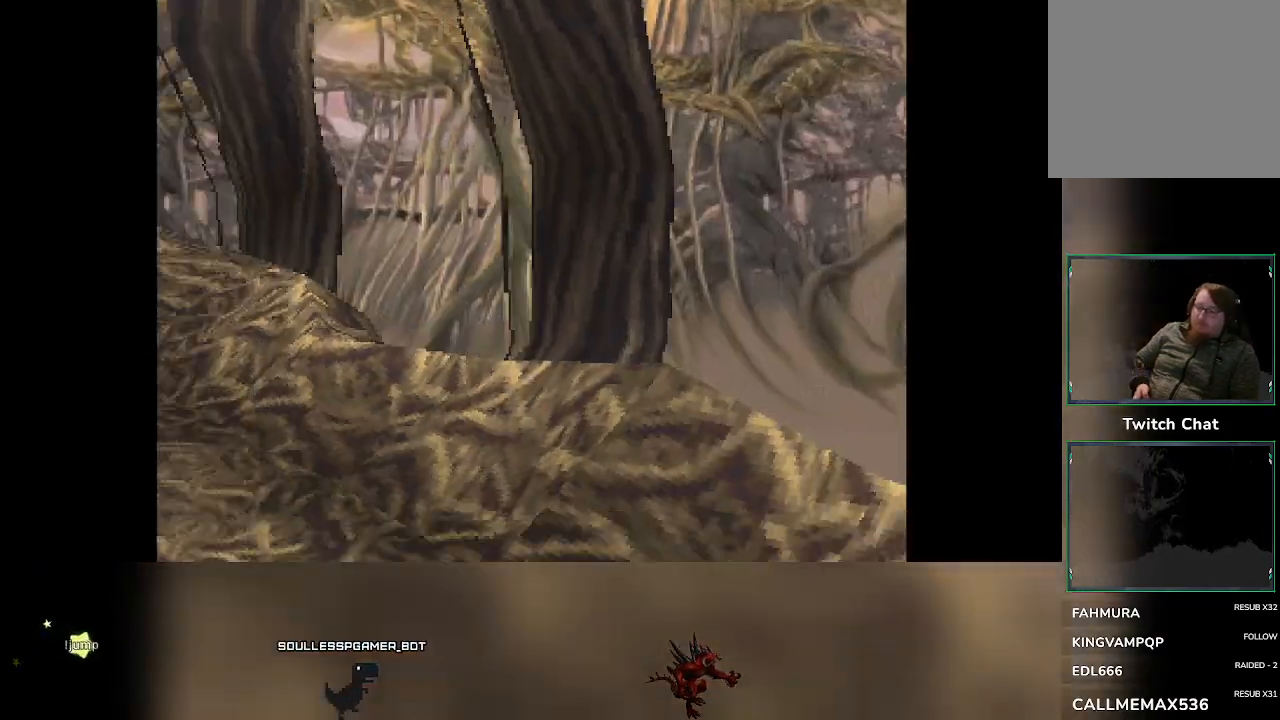
{"buttons": [], "left_stick": "center", "events": []}
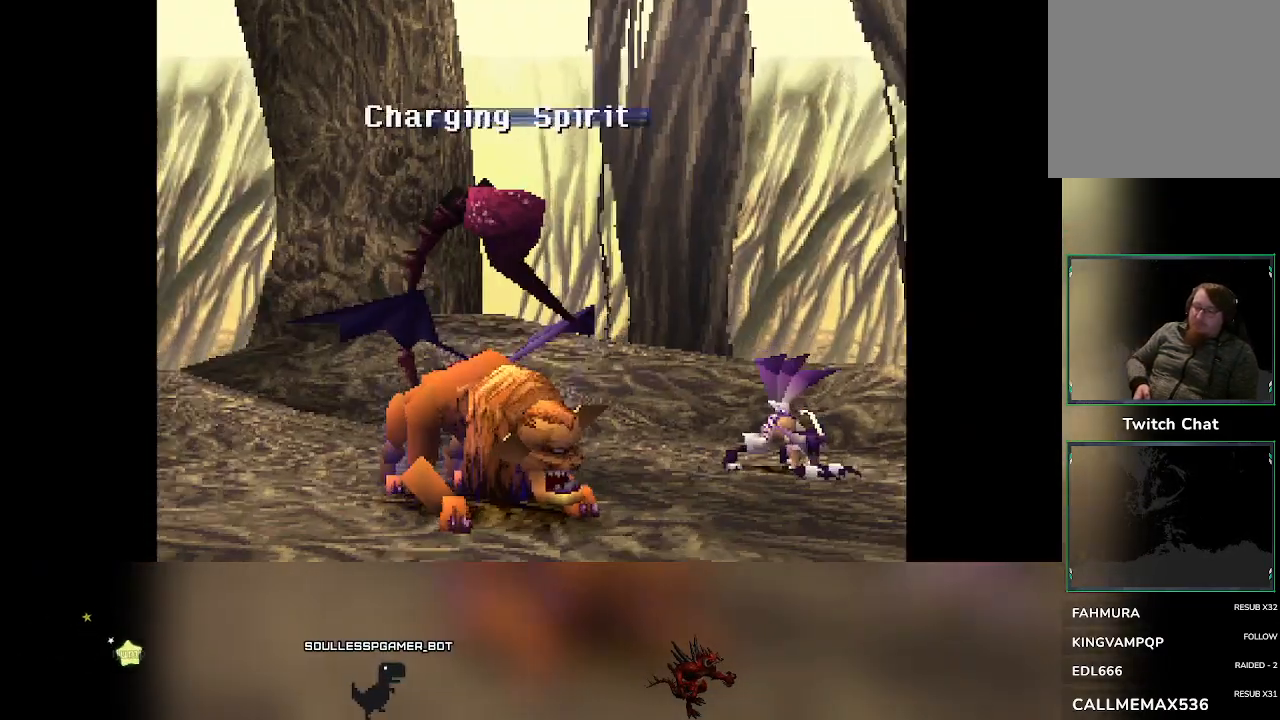
{"buttons": [], "left_stick": "center", "events": []}
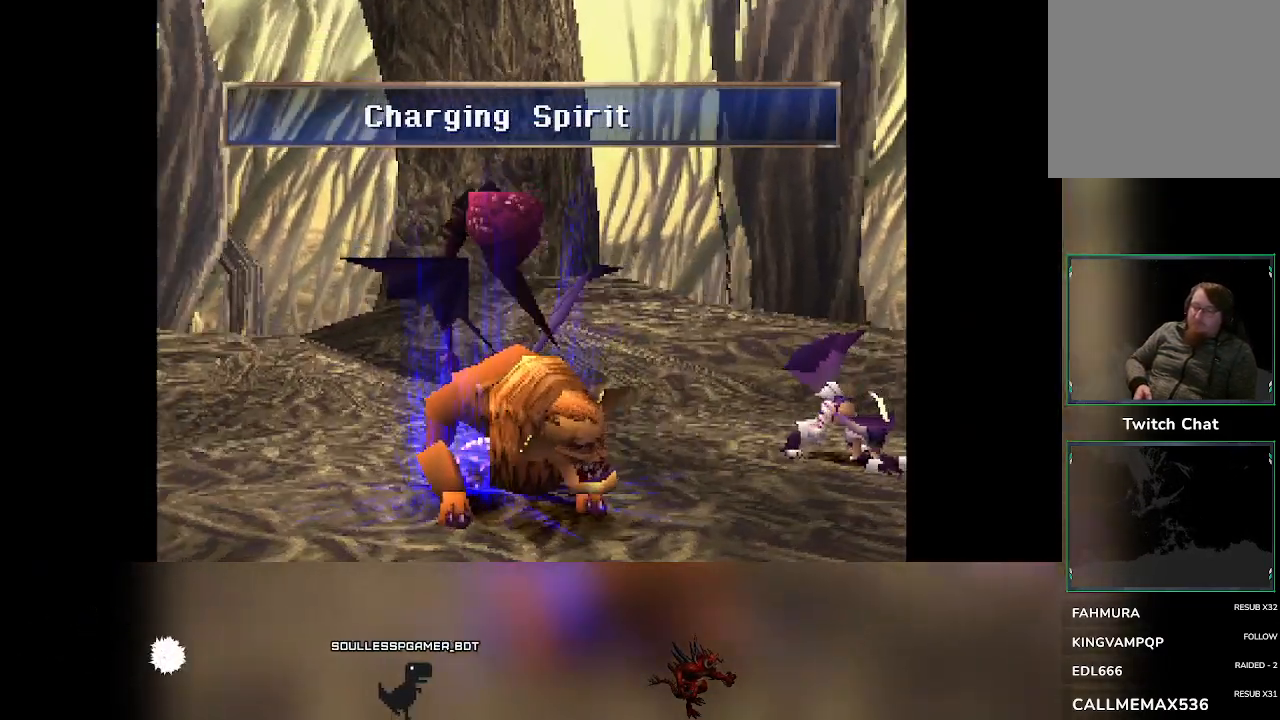
{"buttons": [], "left_stick": "center", "events": []}
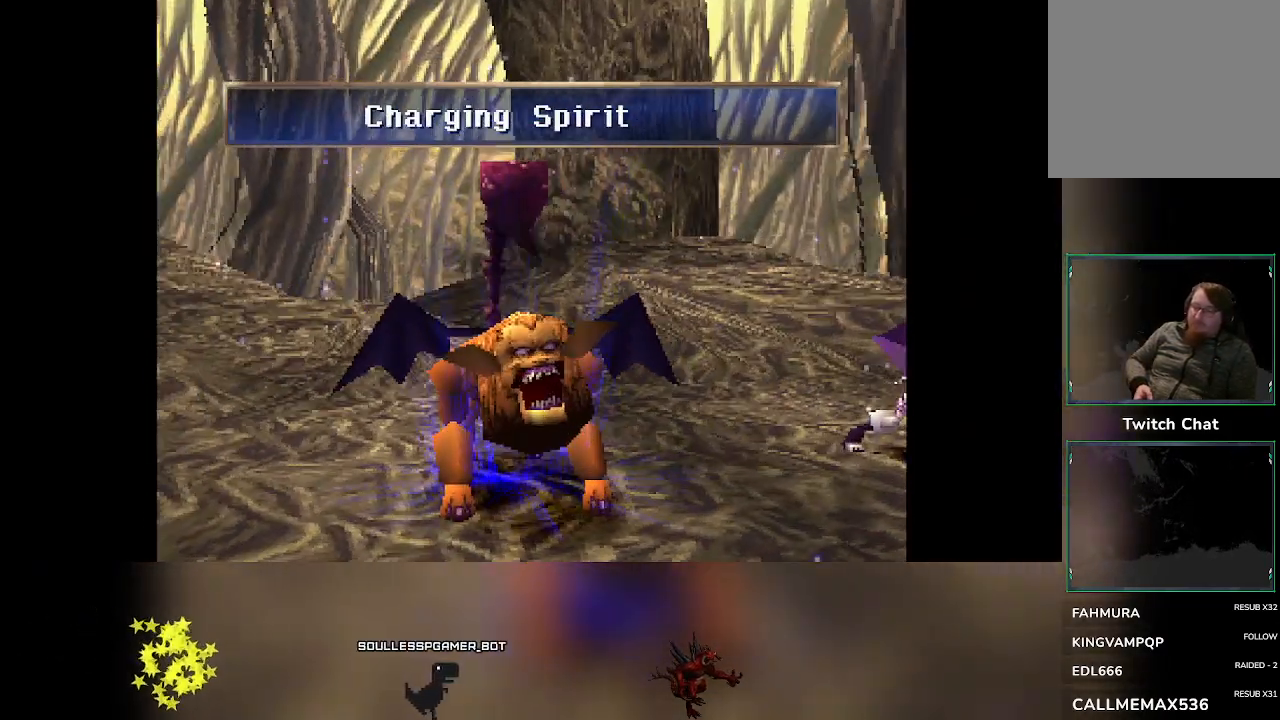
{"buttons": [], "left_stick": "center", "events": []}
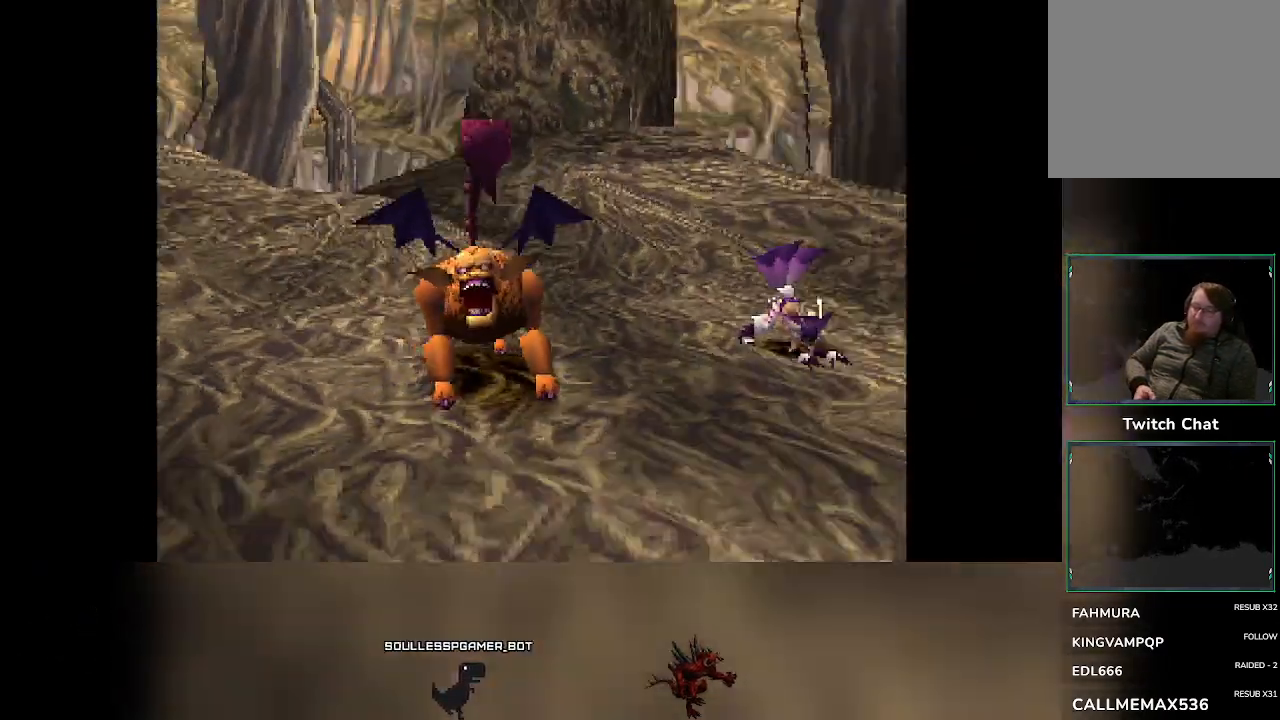
{"buttons": [], "left_stick": "center", "events": []}
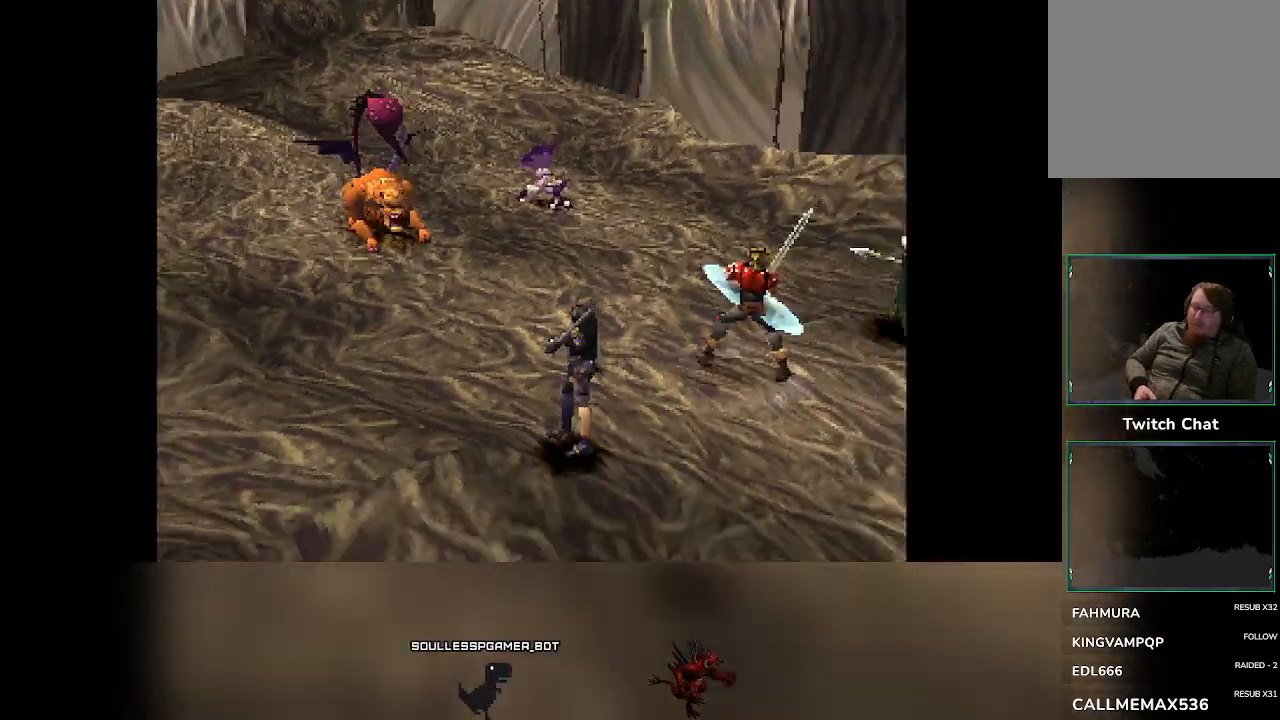
{"buttons": [], "left_stick": "center", "events": []}
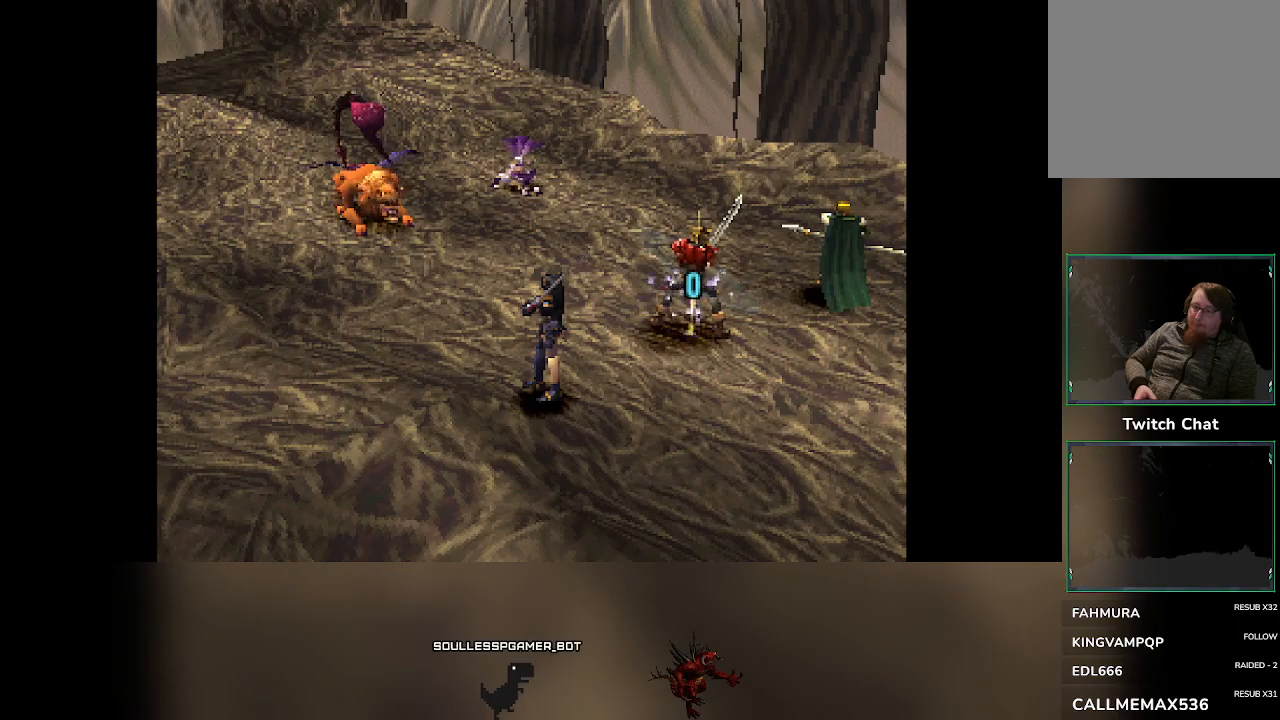
{"buttons": [], "left_stick": "center", "events": [[17, "R2", "down"], [400, "R2", "up"]]}
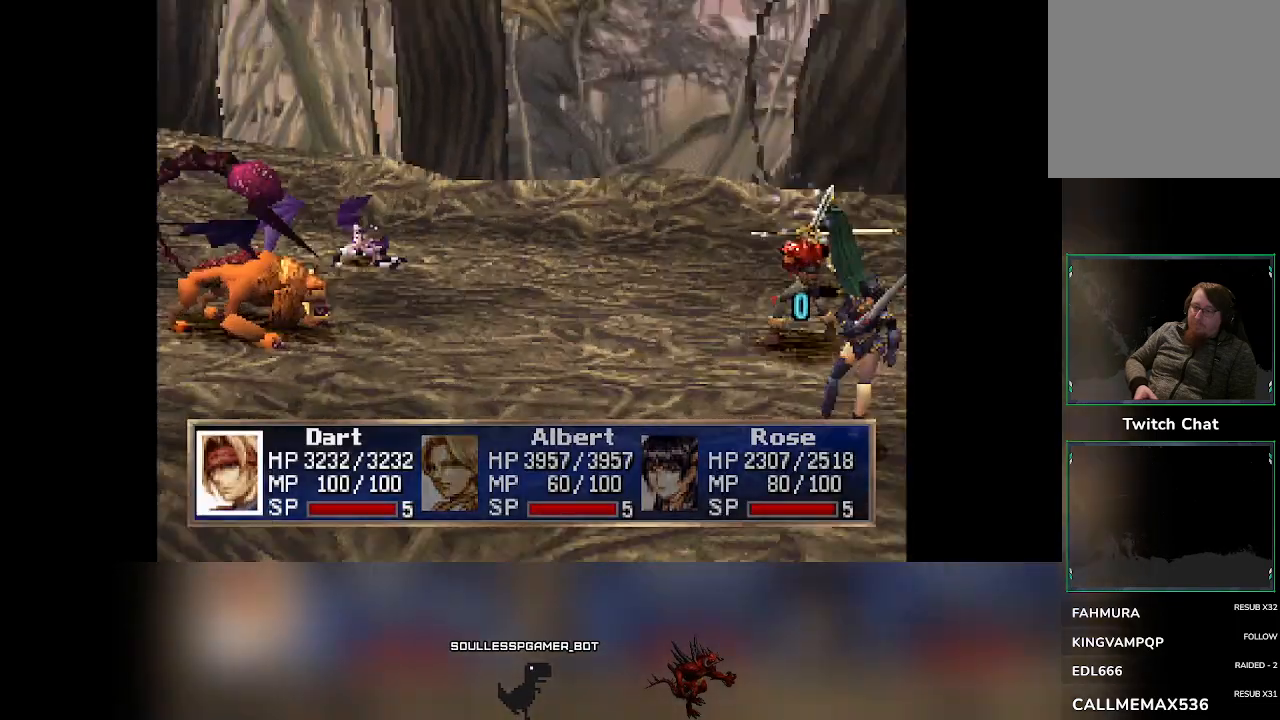
{"buttons": ["R2"], "left_stick": "center", "events": [[483, "R2", "down"]]}
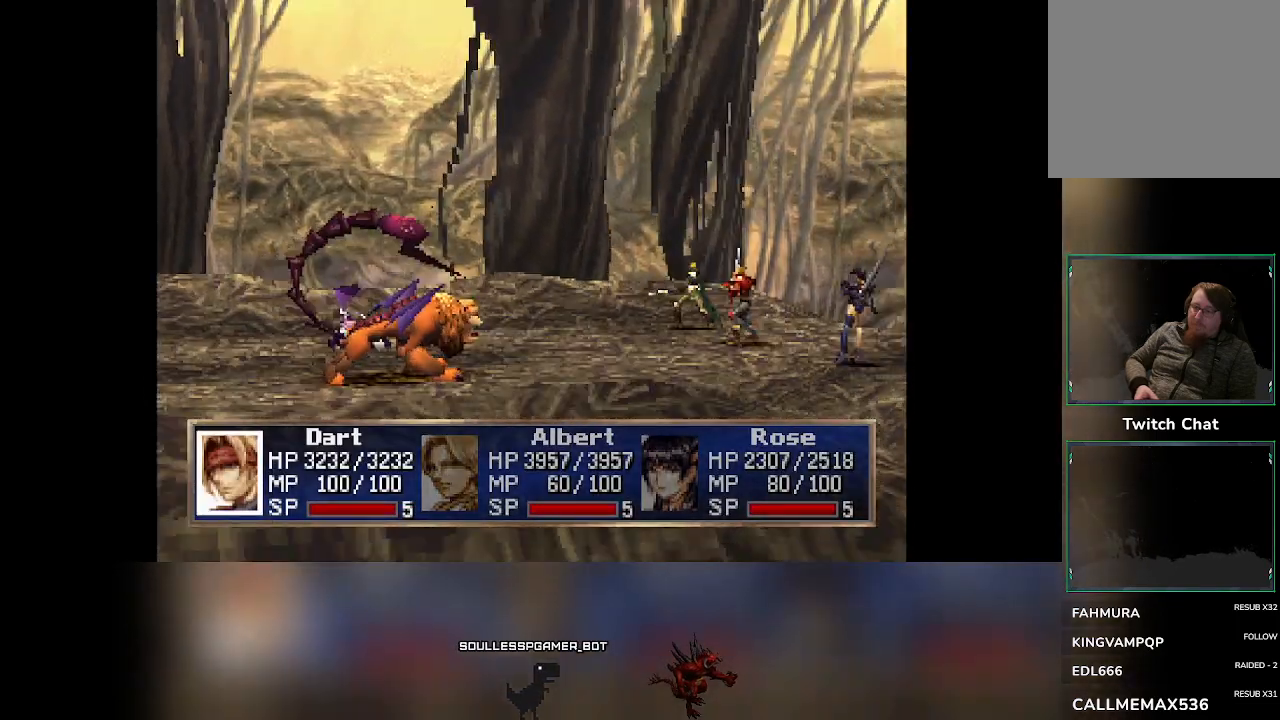
{"buttons": [], "left_stick": "center", "events": [[367, "R2", "up"]]}
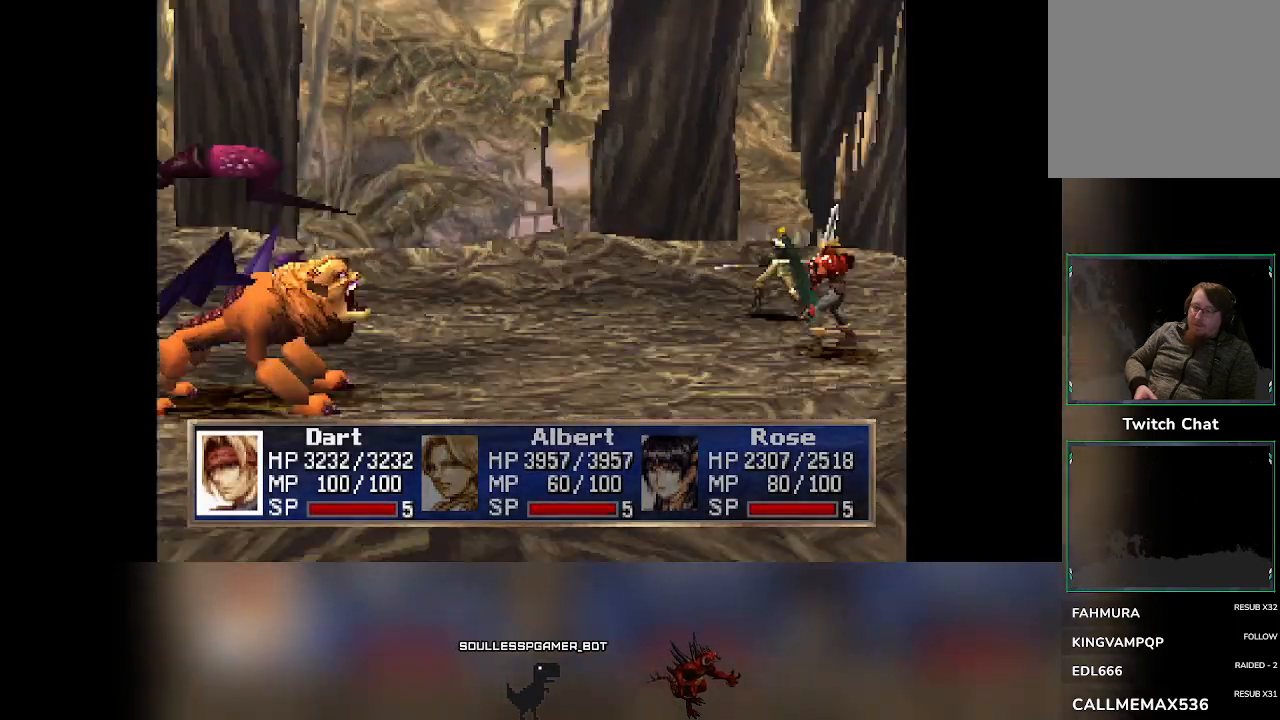
{"buttons": [], "left_stick": "center", "events": []}
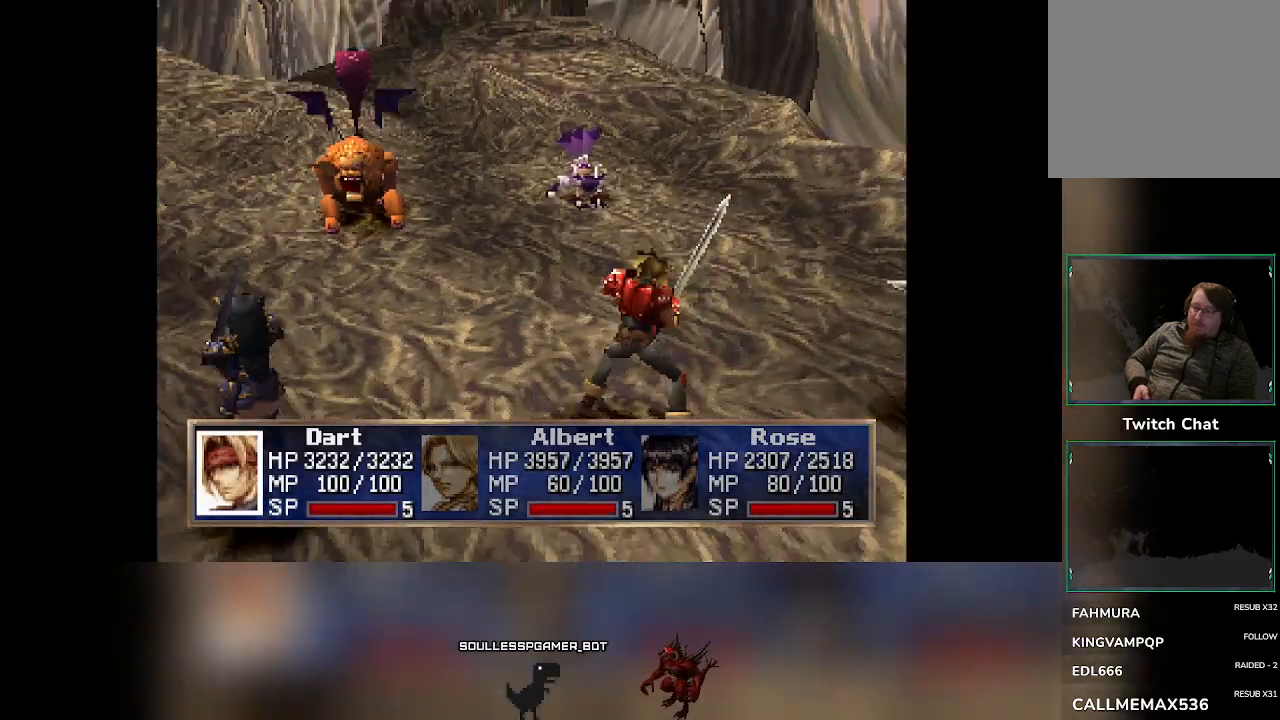
{"buttons": [], "left_stick": "center", "events": []}
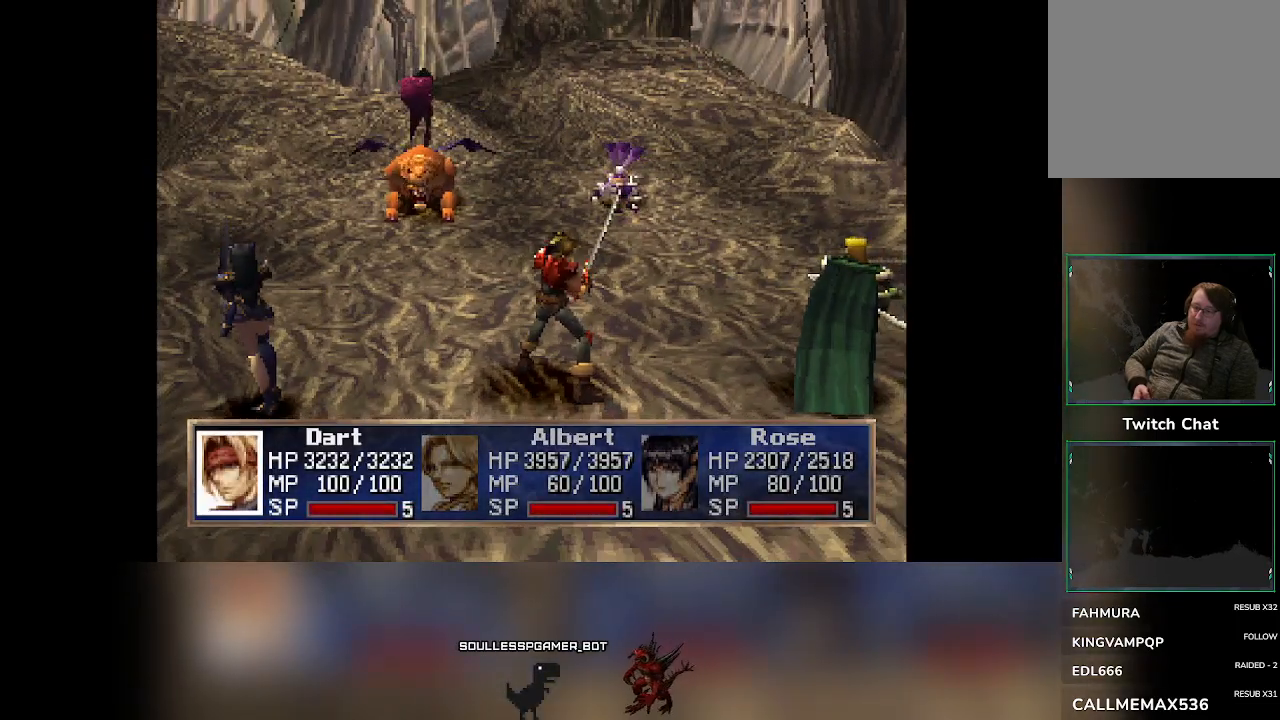
{"buttons": [], "left_stick": "center", "events": [[283, "DPAD_RIGHT", "down"], [383, "DPAD_RIGHT", "up"]]}